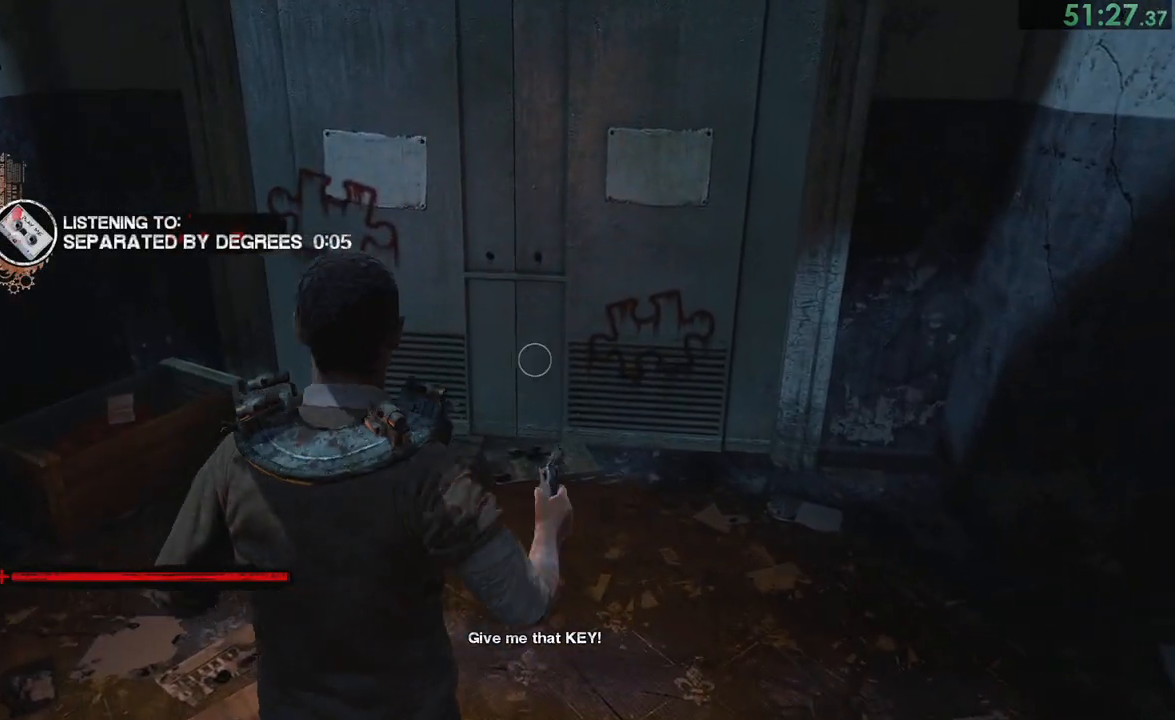
Gameplay with a controller (PlayStation layout); each line is a JSON object with the inputs held at the frame after it. "events" lists button and stick changes between this image and that frame as [ms after this image, input, new state], when the widget could be followed in between. Not read: L2 R2.
{"buttons": [], "left_stick": "center", "right_stick": "center"}
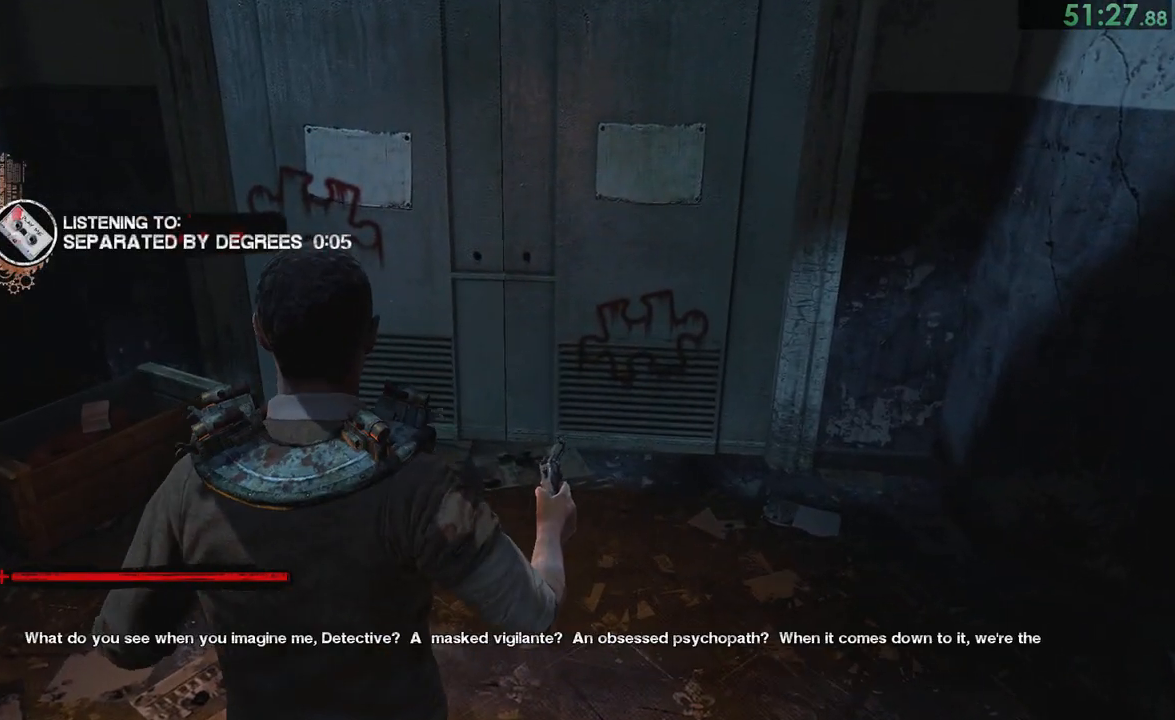
{"buttons": [], "left_stick": "center", "right_stick": "center", "events": [[17, "L1", "down"], [117, "L1", "up"], [317, "L1", "down"], [350, "L1", "up"]]}
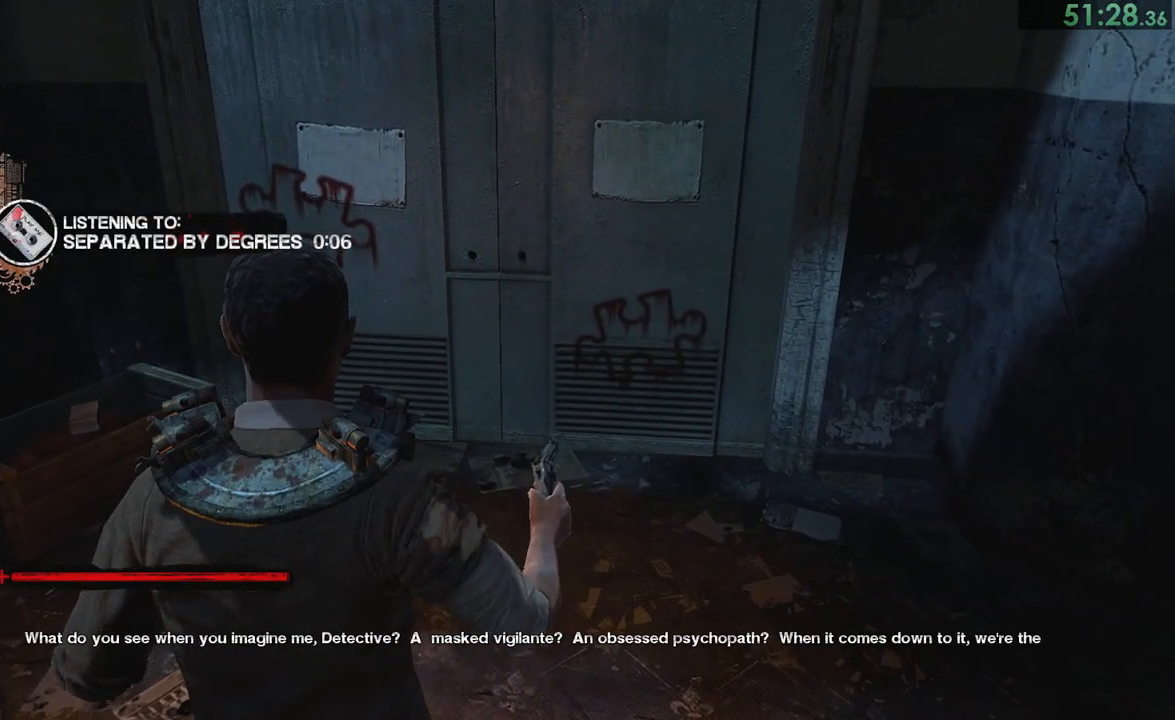
{"buttons": [], "left_stick": "up-left", "right_stick": "center"}
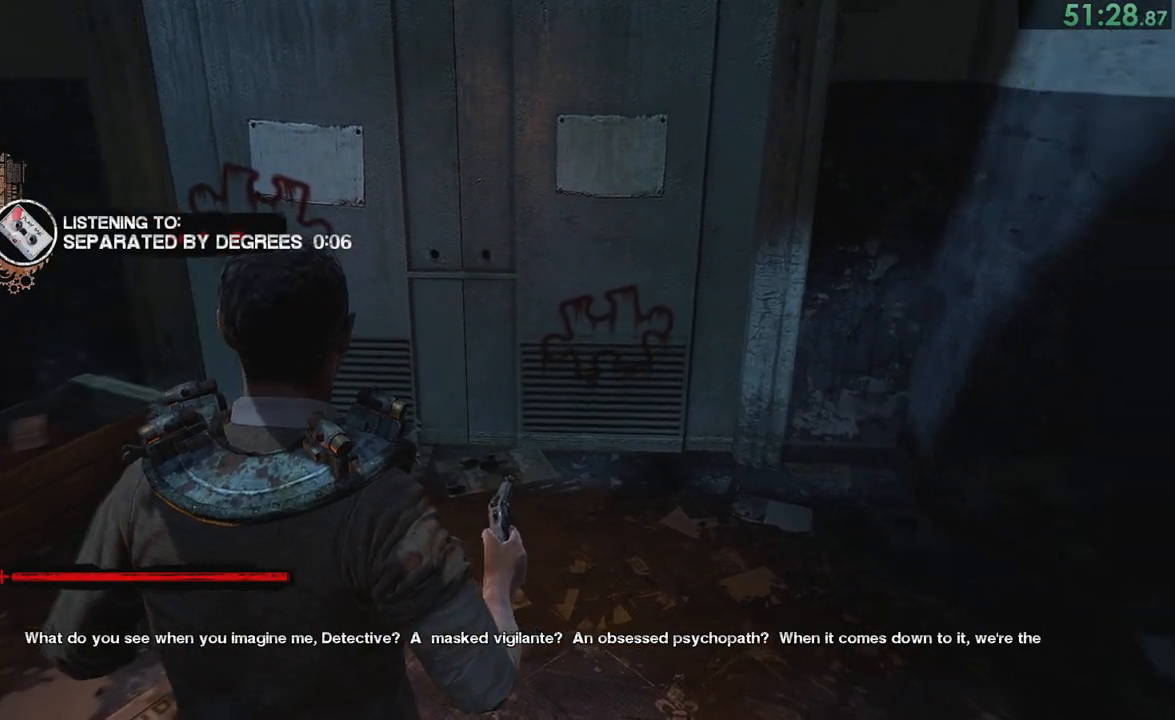
{"buttons": [], "left_stick": "up-left", "right_stick": "center"}
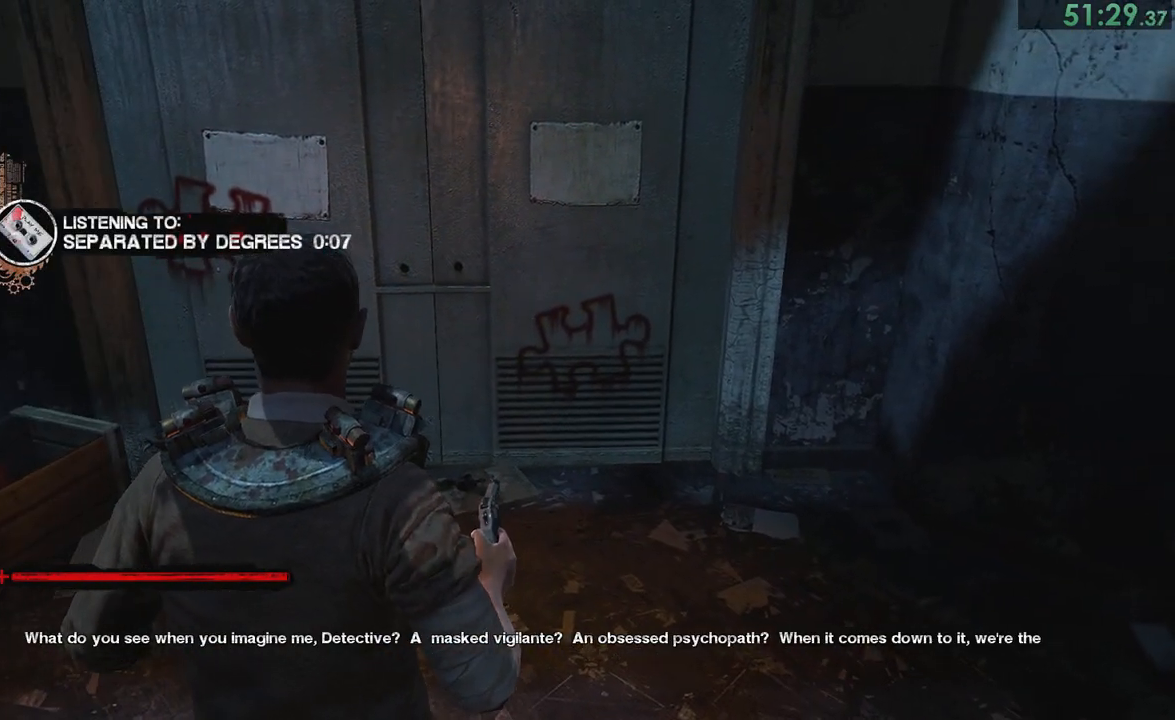
{"buttons": [], "left_stick": "center", "right_stick": "center"}
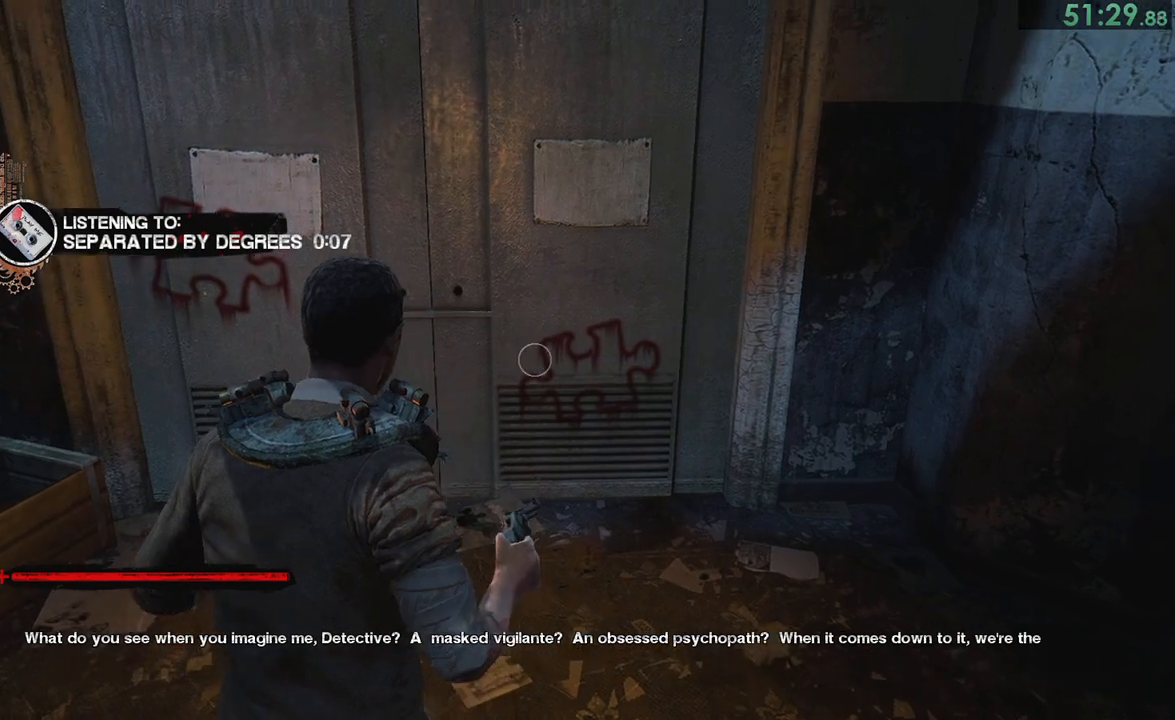
{"buttons": ["L1"], "left_stick": "center", "right_stick": "center", "events": [[67, "L1", "down"], [167, "L1", "up"], [267, "left_stick", "up-left"], [367, "left_stick", "center"], [500, "L1", "down"]]}
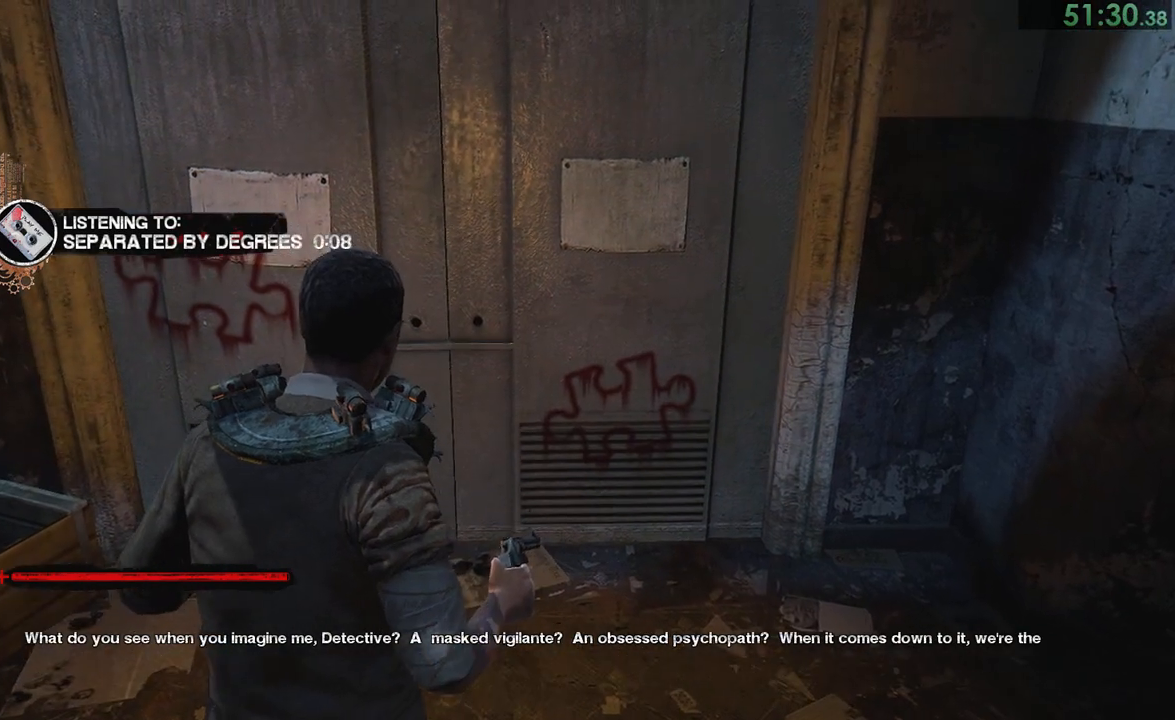
{"buttons": [], "left_stick": "center", "right_stick": "center", "events": [[133, "L1", "up"]]}
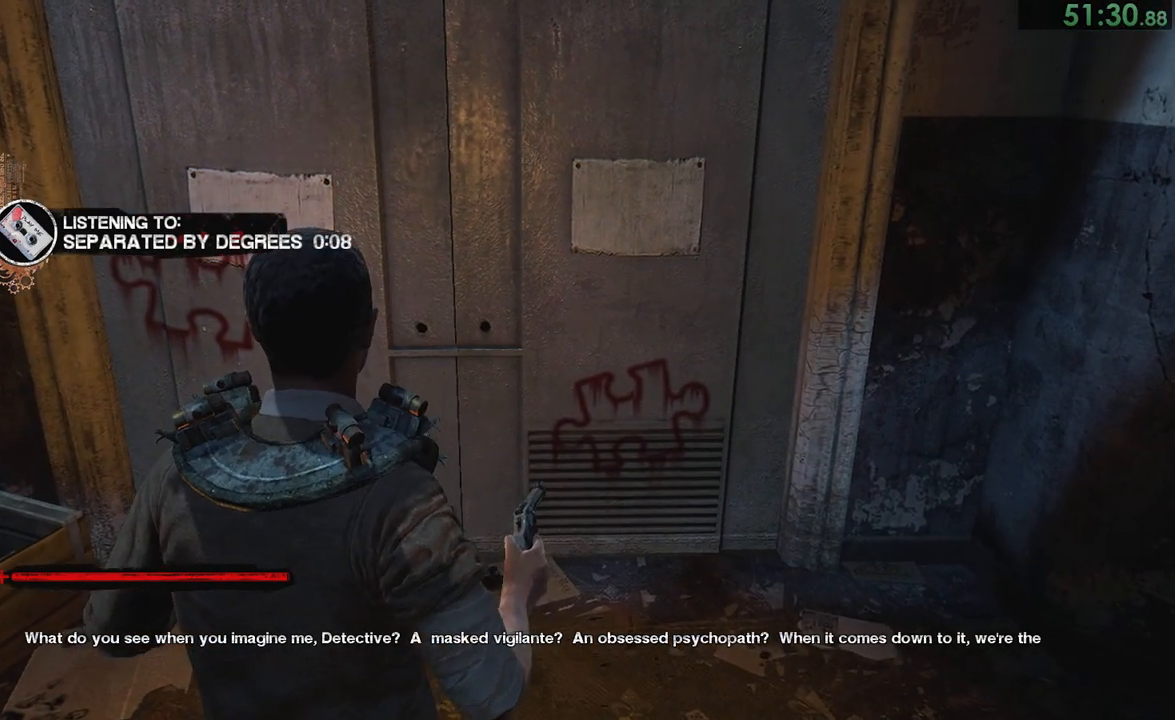
{"buttons": [], "left_stick": "center", "right_stick": "center"}
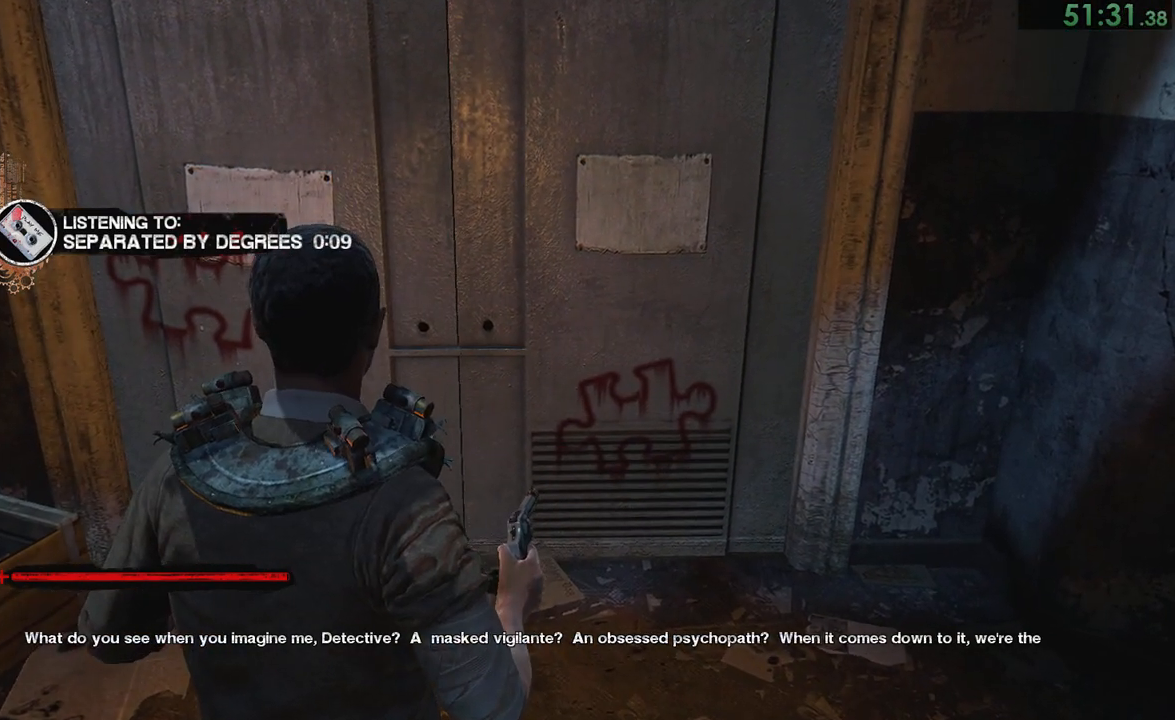
{"buttons": [], "left_stick": "center", "right_stick": "center"}
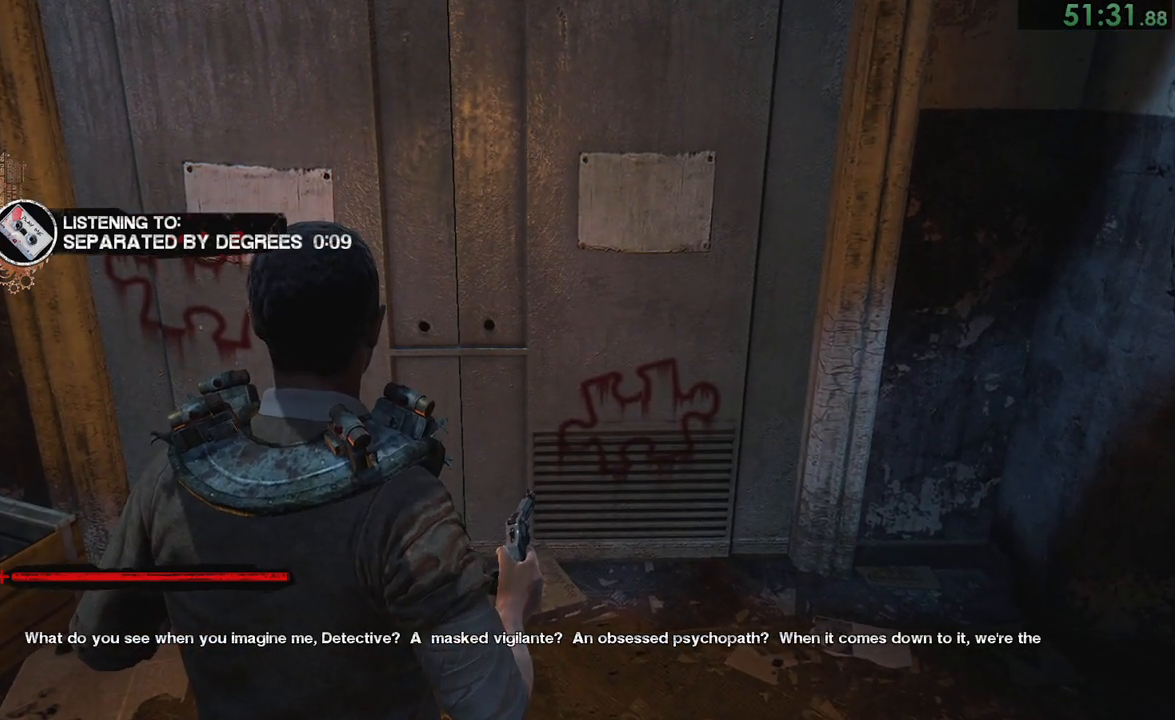
{"buttons": [], "left_stick": "center", "right_stick": "center"}
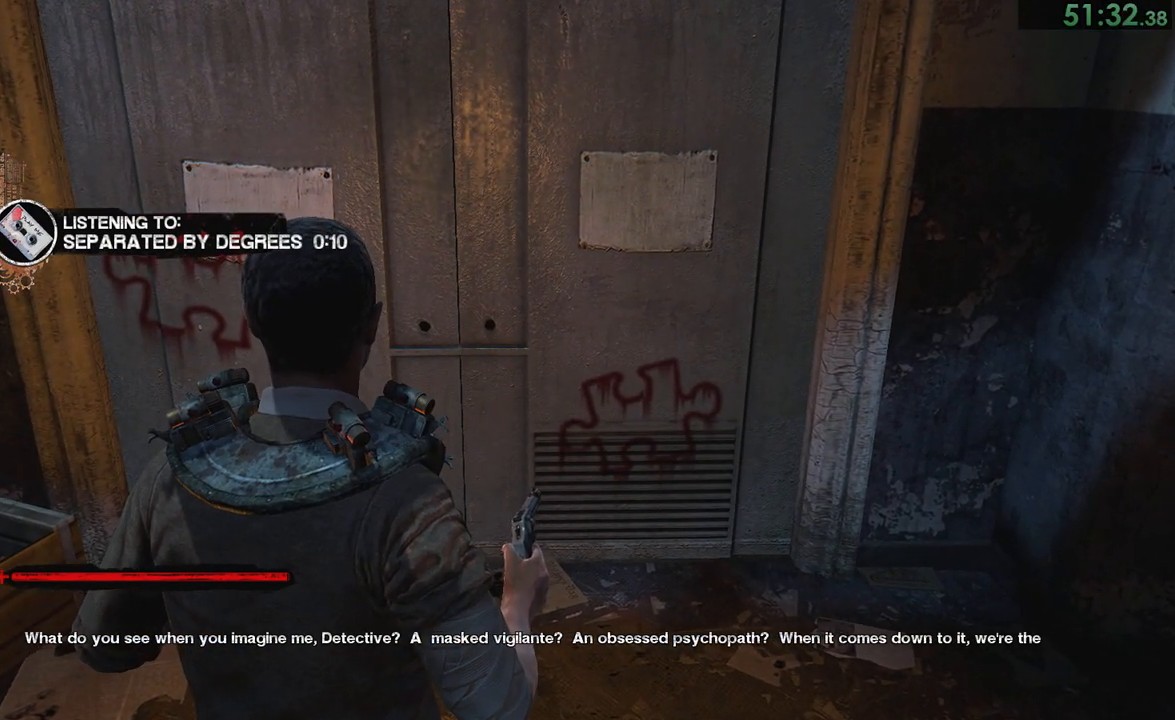
{"buttons": ["L1"], "left_stick": "center", "right_stick": "center", "events": [[217, "L1", "down"], [300, "L1", "up"], [400, "L1", "down"]]}
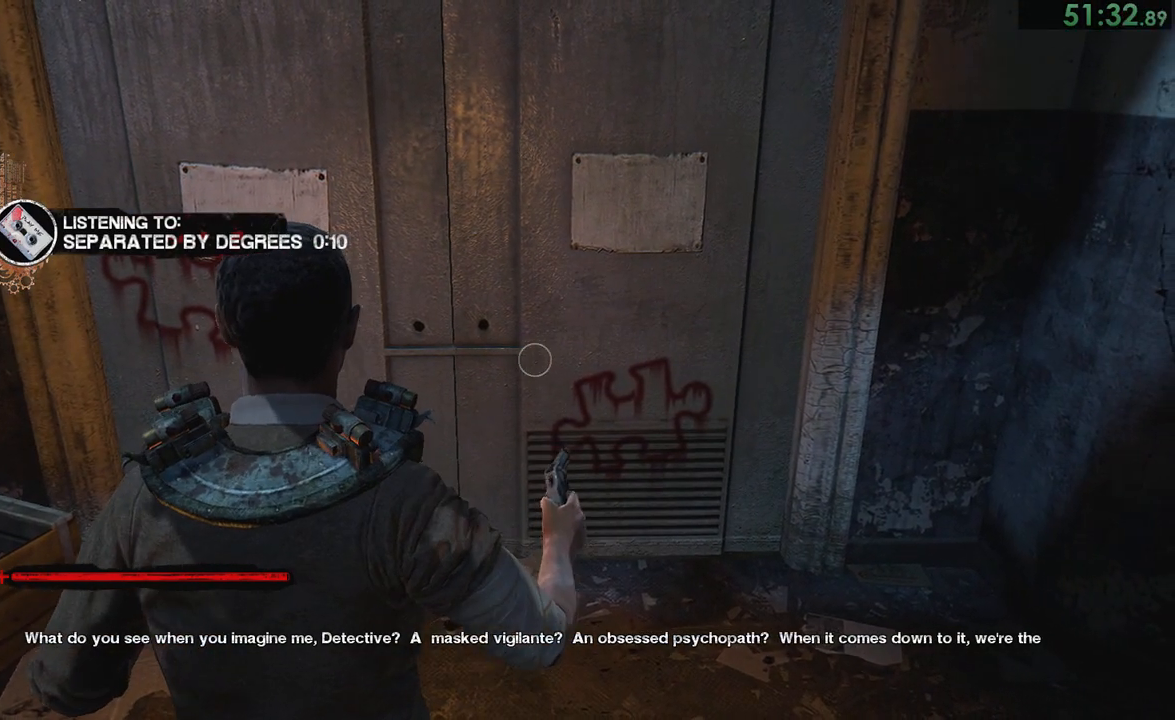
{"buttons": ["L1"], "left_stick": "center", "right_stick": "center", "events": [[33, "L1", "up"], [500, "L1", "down"]]}
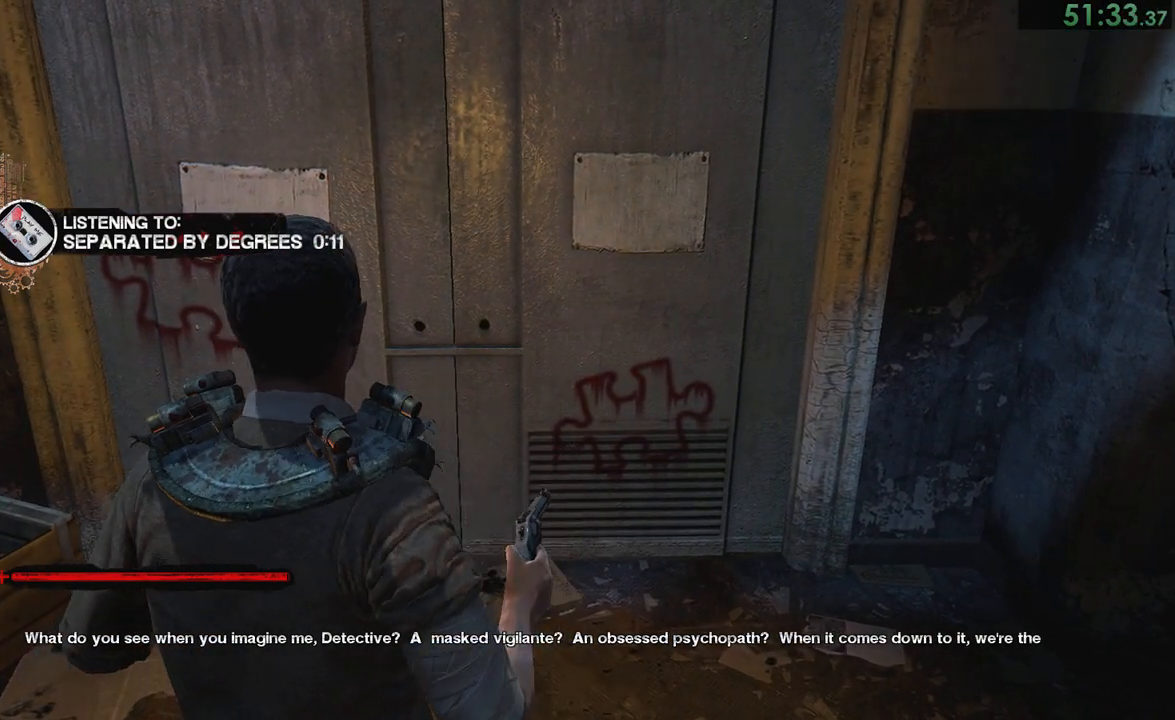
{"buttons": ["L1"], "left_stick": "center", "right_stick": "center", "events": [[67, "L1", "up"], [467, "L1", "down"]]}
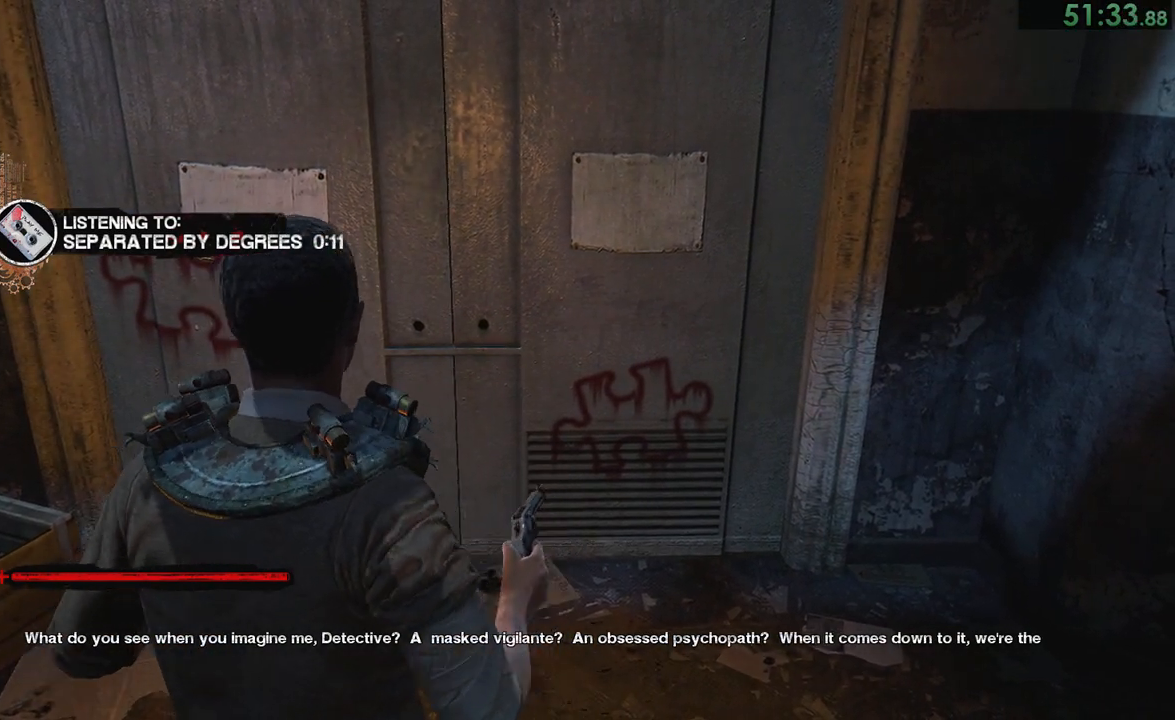
{"buttons": ["L1"], "left_stick": "center", "right_stick": "center", "events": [[33, "L1", "up"], [167, "L1", "down"], [183, "L1", "up"], [283, "L1", "down"], [367, "L1", "up"], [483, "L1", "down"]]}
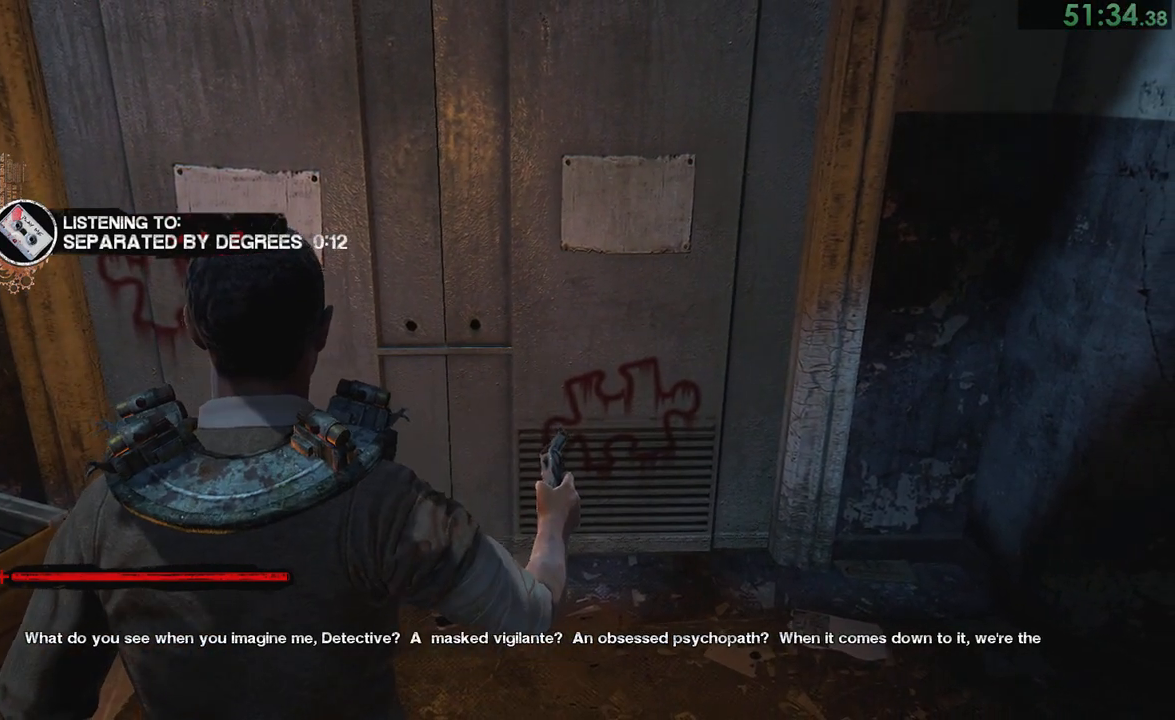
{"buttons": [], "left_stick": "center", "right_stick": "center", "events": [[50, "L1", "up"], [383, "L1", "down"], [450, "L1", "up"]]}
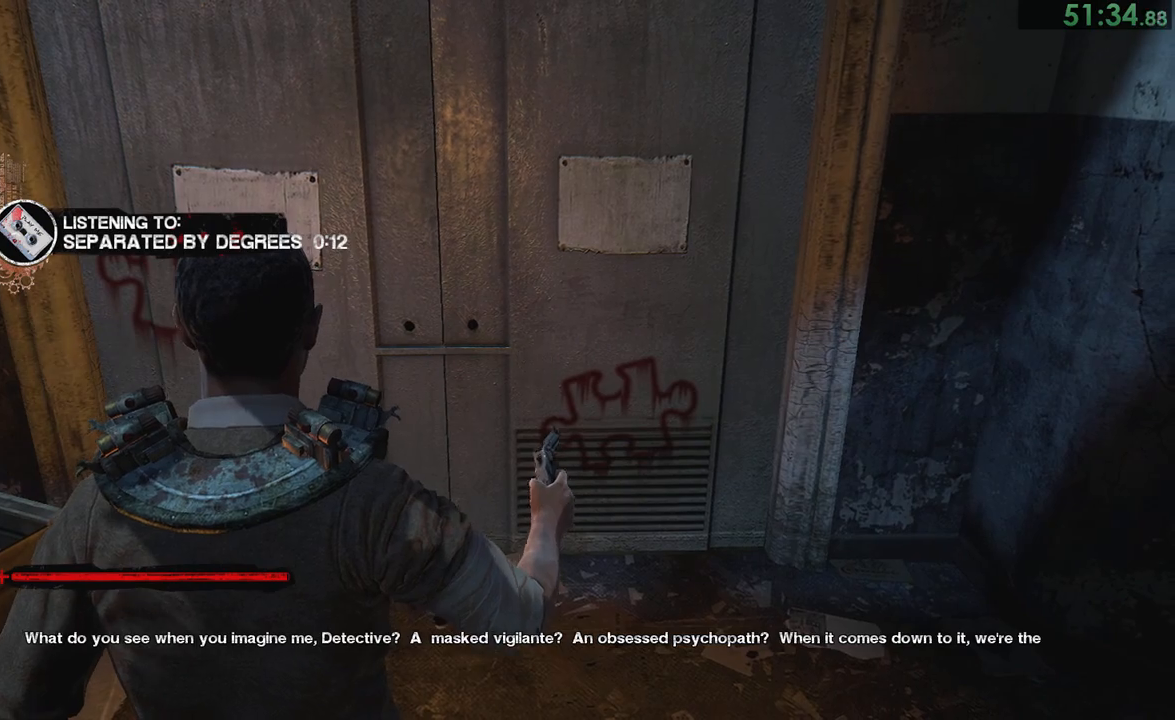
{"buttons": [], "left_stick": "center", "right_stick": "center", "events": [[150, "L1", "down"], [217, "L1", "up"]]}
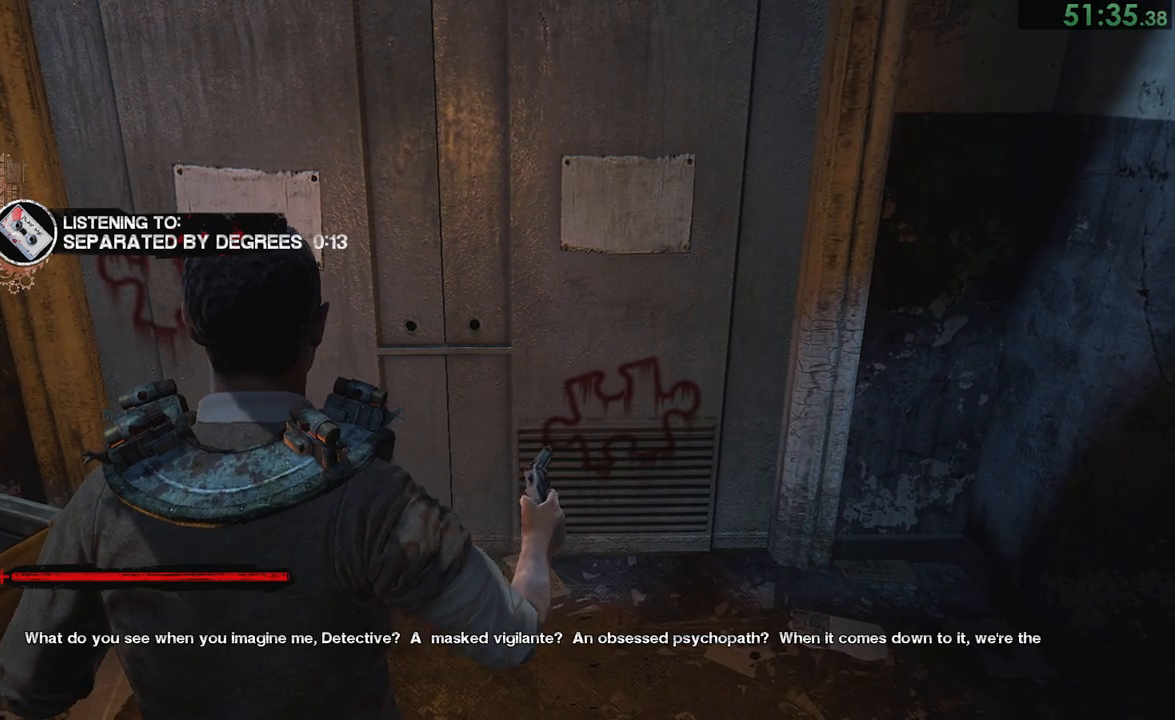
{"buttons": [], "left_stick": "up-left", "right_stick": "center", "events": [[167, "L1", "down"], [200, "L1", "up"], [417, "left_stick", "up-left"]]}
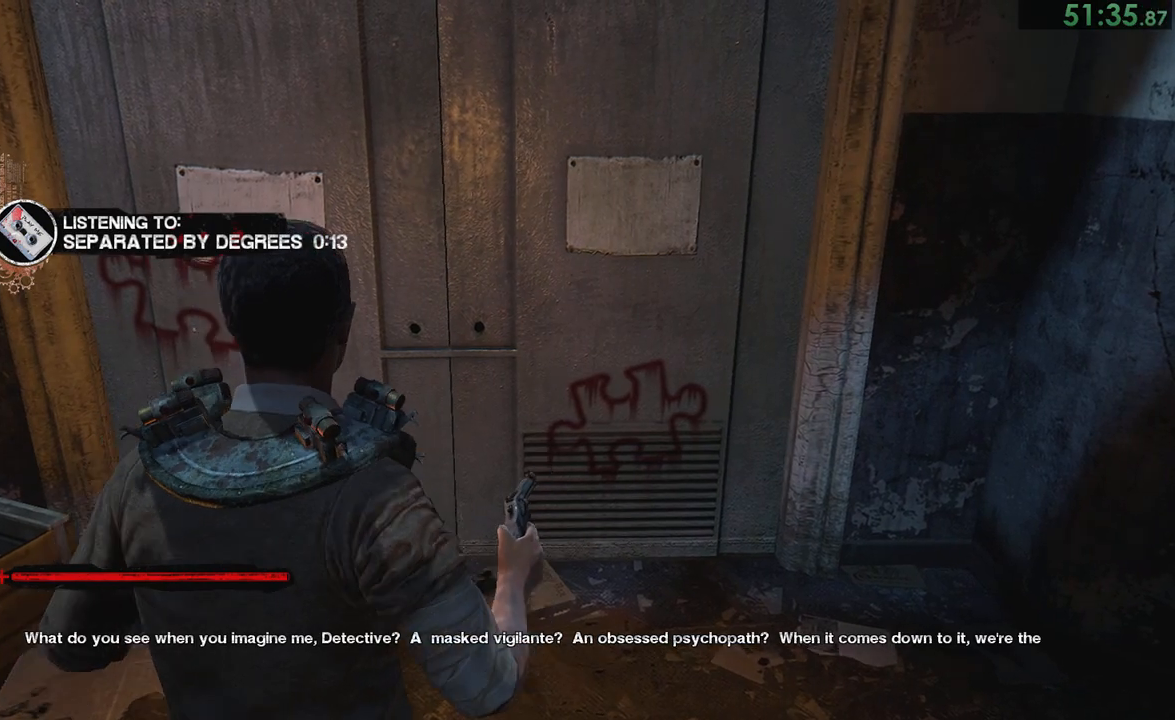
{"buttons": ["L1"], "left_stick": "center", "right_stick": "center", "events": [[33, "left_stick", "center"], [167, "left_stick", "up"], [300, "left_stick", "center"], [467, "L1", "down"]]}
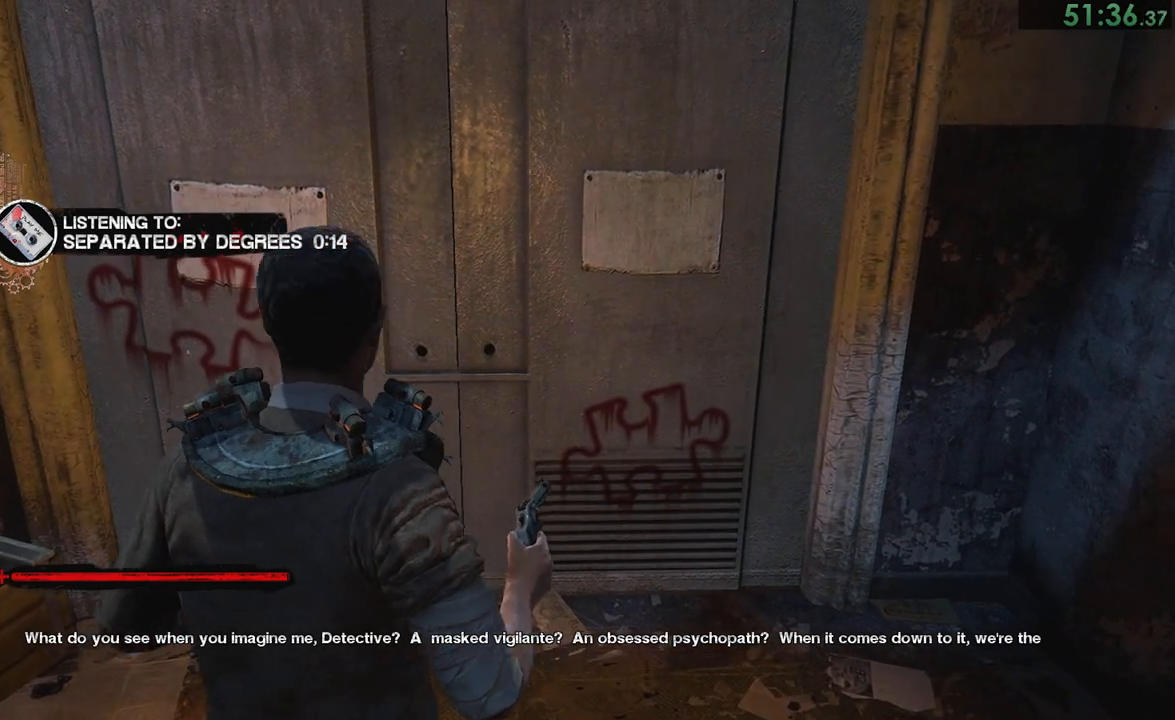
{"buttons": [], "left_stick": "center", "right_stick": "center", "events": [[33, "L1", "up"], [133, "L1", "down"], [267, "L1", "up"], [367, "L1", "down"], [367, "left_stick", "up"], [433, "L1", "up"], [467, "left_stick", "center"]]}
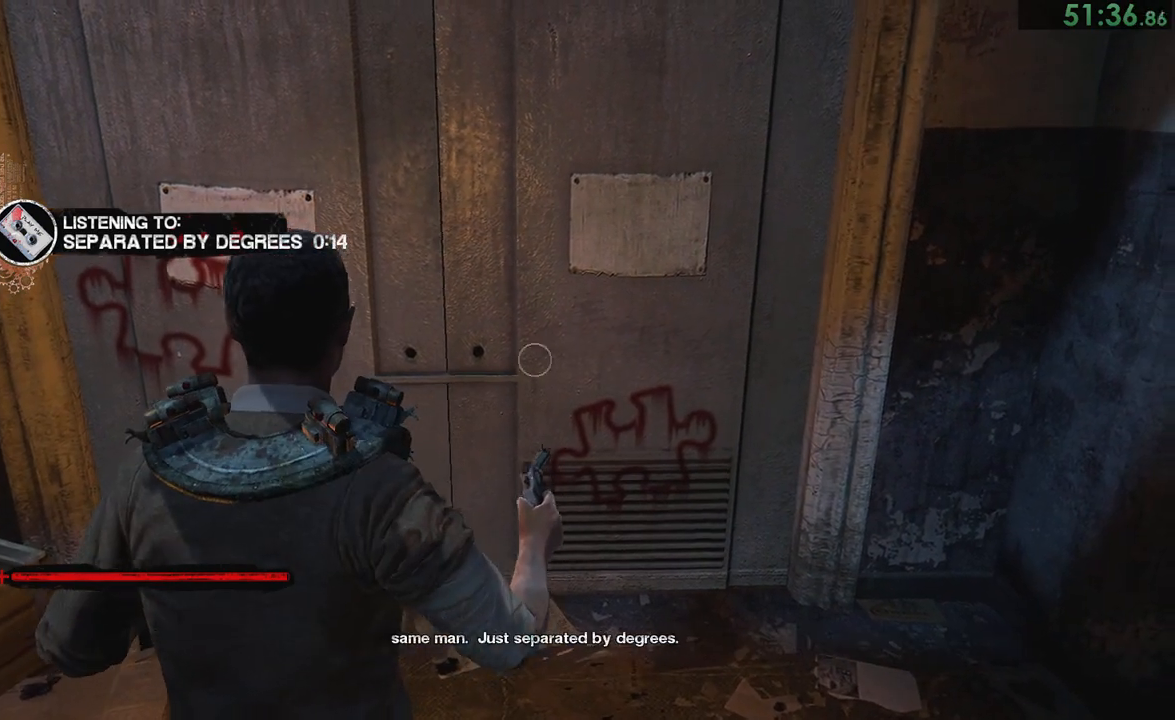
{"buttons": ["L1"], "left_stick": "up-left", "right_stick": "center"}
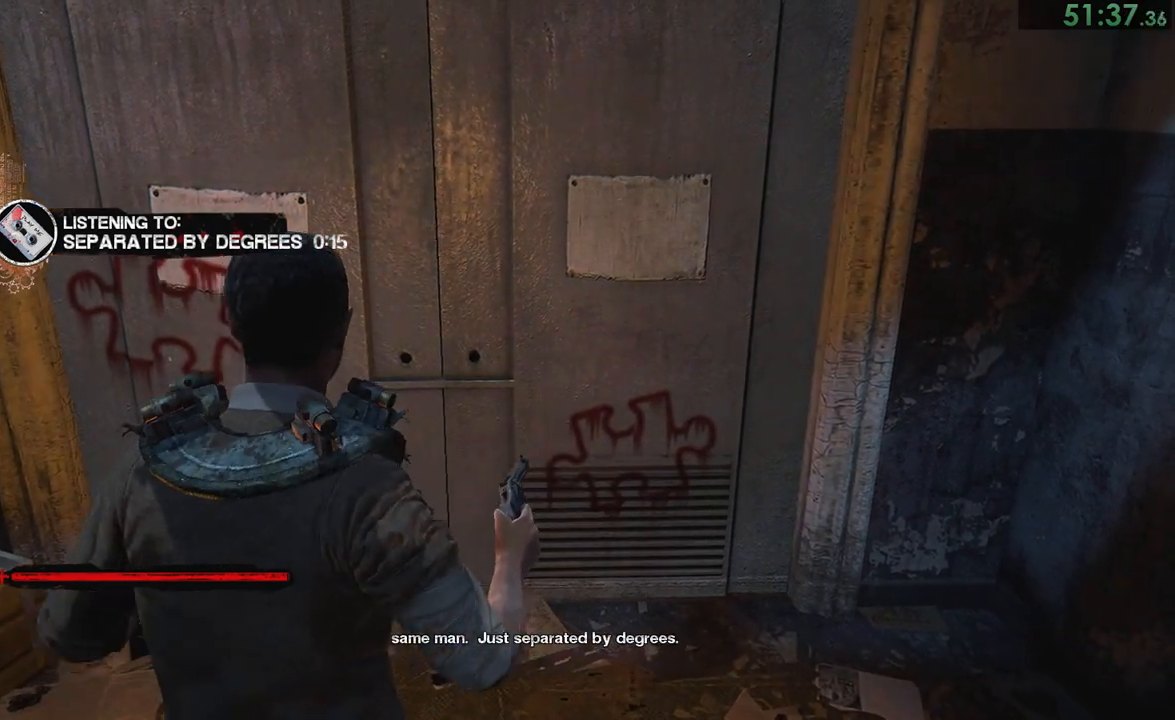
{"buttons": [], "left_stick": "center", "right_stick": "center"}
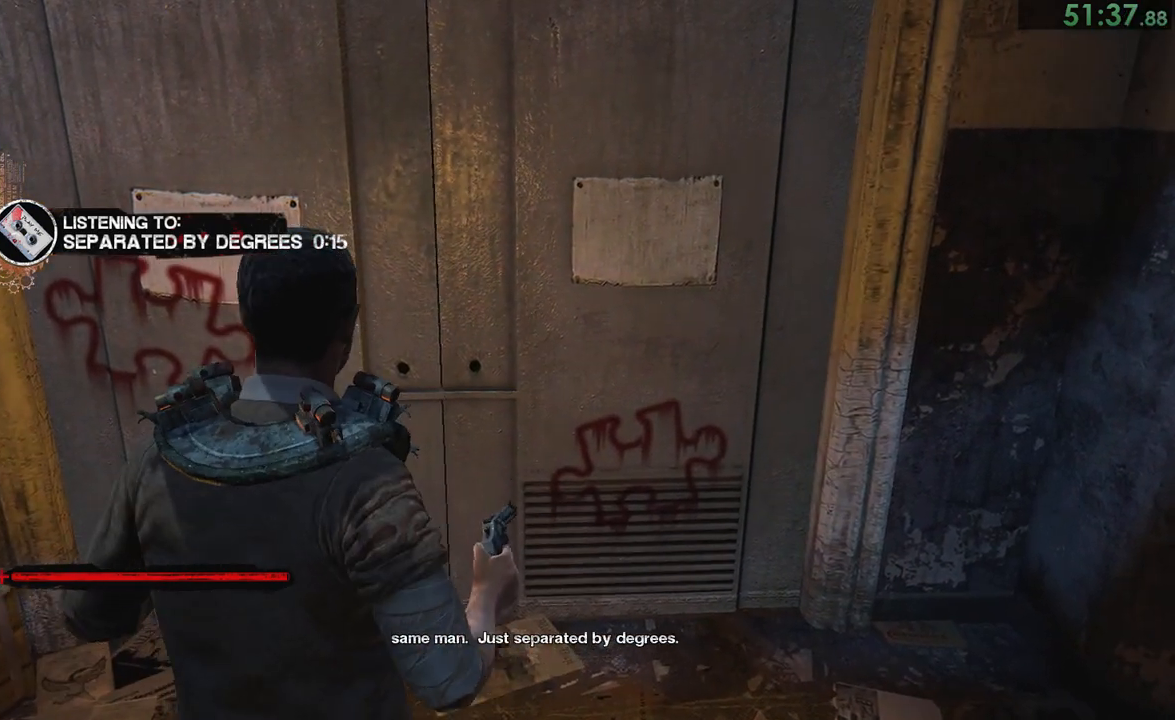
{"buttons": [], "left_stick": "center", "right_stick": "center", "events": [[250, "L1", "down"], [367, "L1", "up"]]}
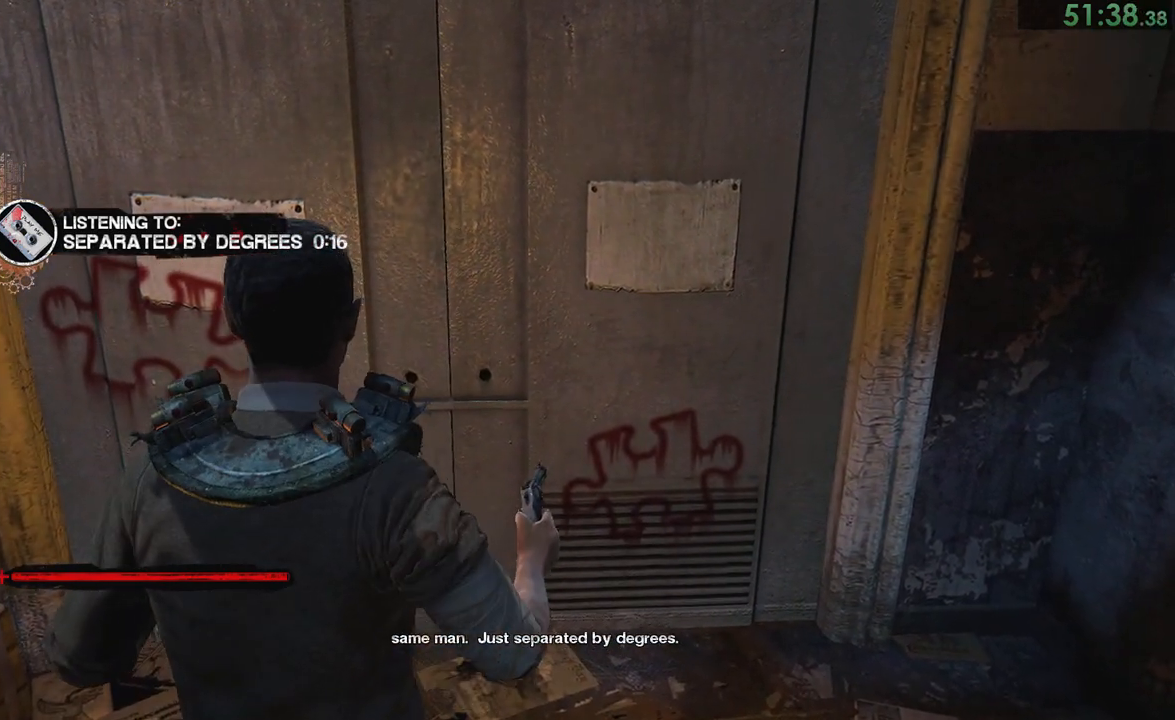
{"buttons": [], "left_stick": "center", "right_stick": "center", "events": [[150, "L1", "down"], [217, "L1", "up"]]}
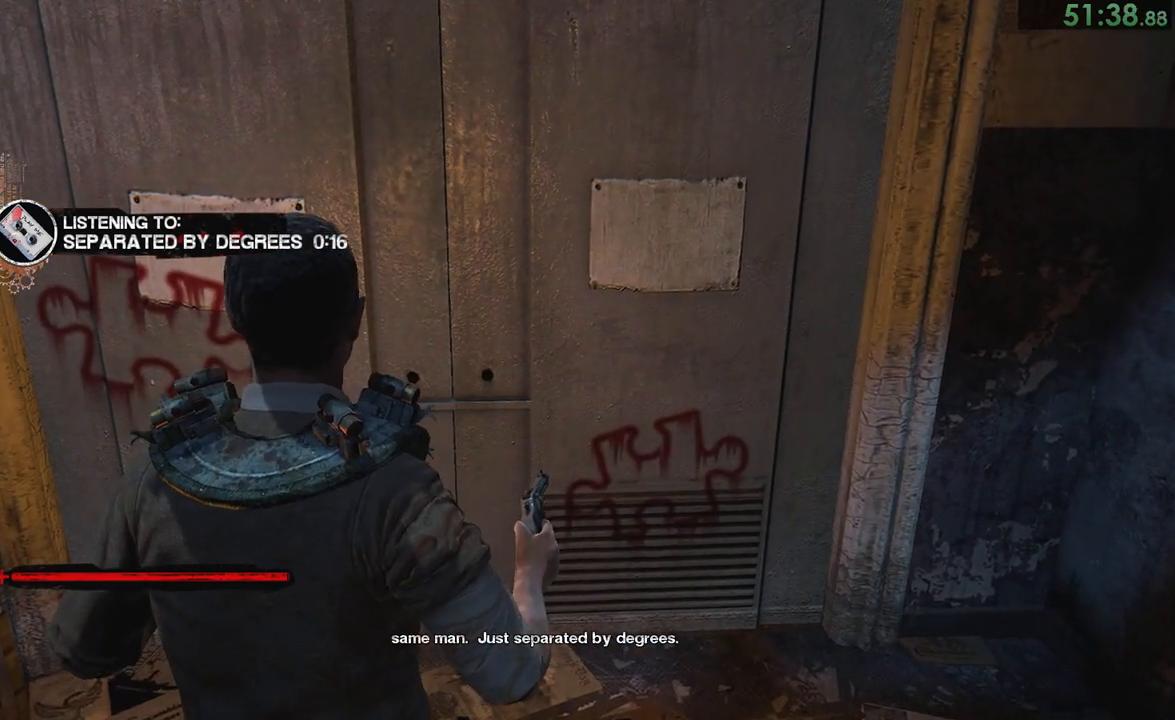
{"buttons": [], "left_stick": "center", "right_stick": "center", "events": [[50, "L1", "down"], [183, "L1", "up"], [233, "L1", "down"], [317, "L1", "up"], [367, "L1", "down"], [467, "L1", "up"]]}
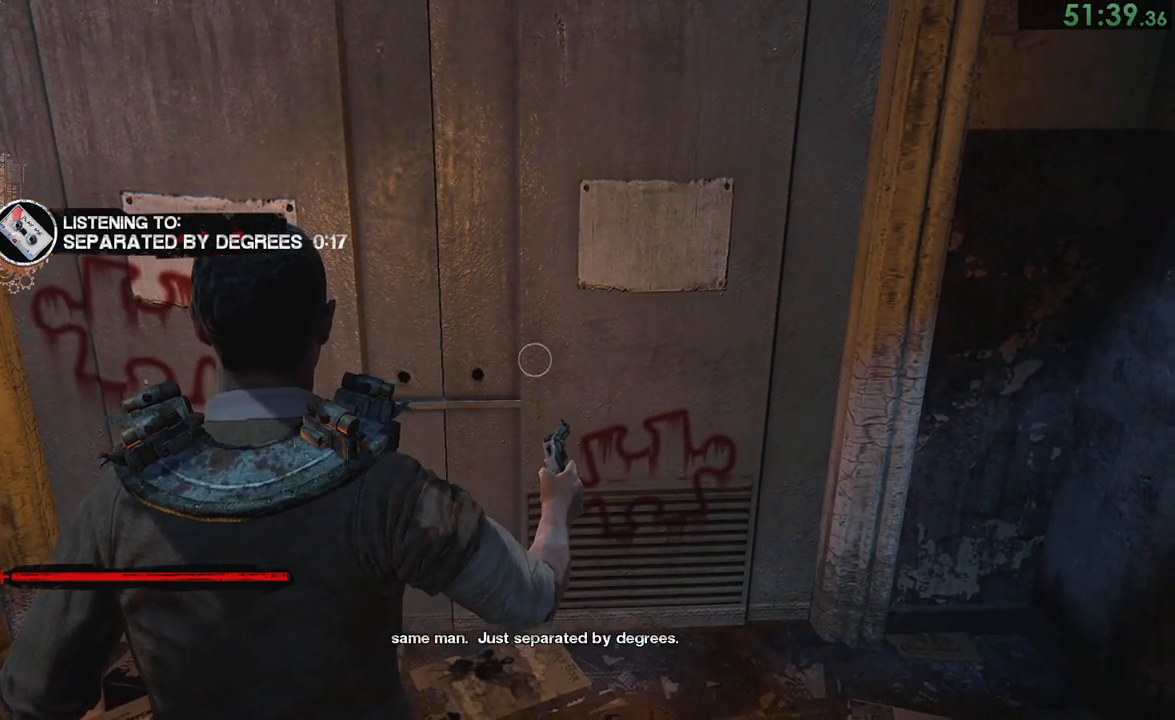
{"buttons": [], "left_stick": "up-left", "right_stick": "center"}
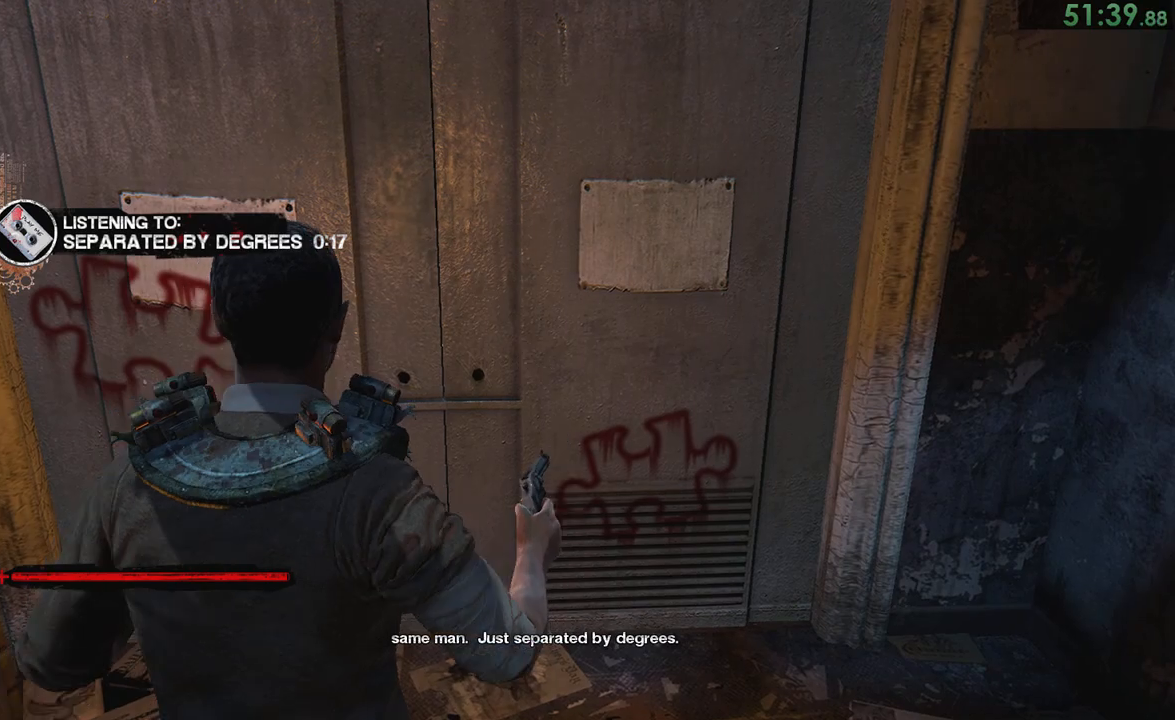
{"buttons": [], "left_stick": "up", "right_stick": "center"}
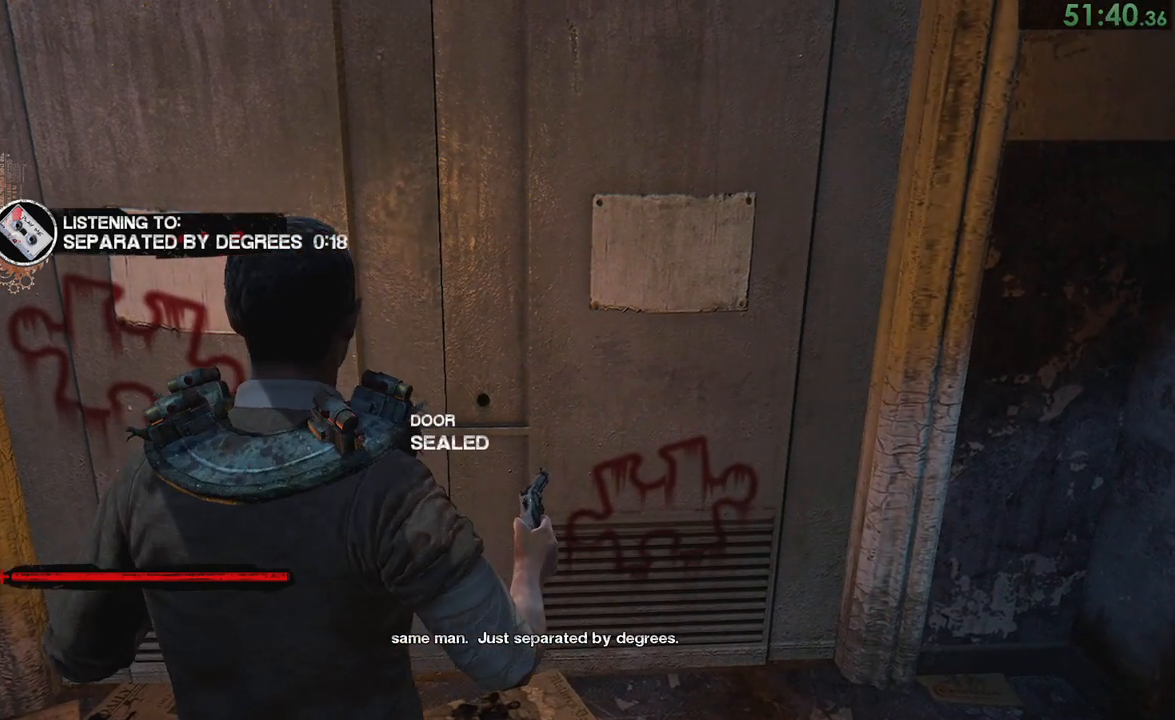
{"buttons": [], "left_stick": "center", "right_stick": "center", "events": [[100, "left_stick", "center"], [217, "left_stick", "up"], [283, "left_stick", "center"]]}